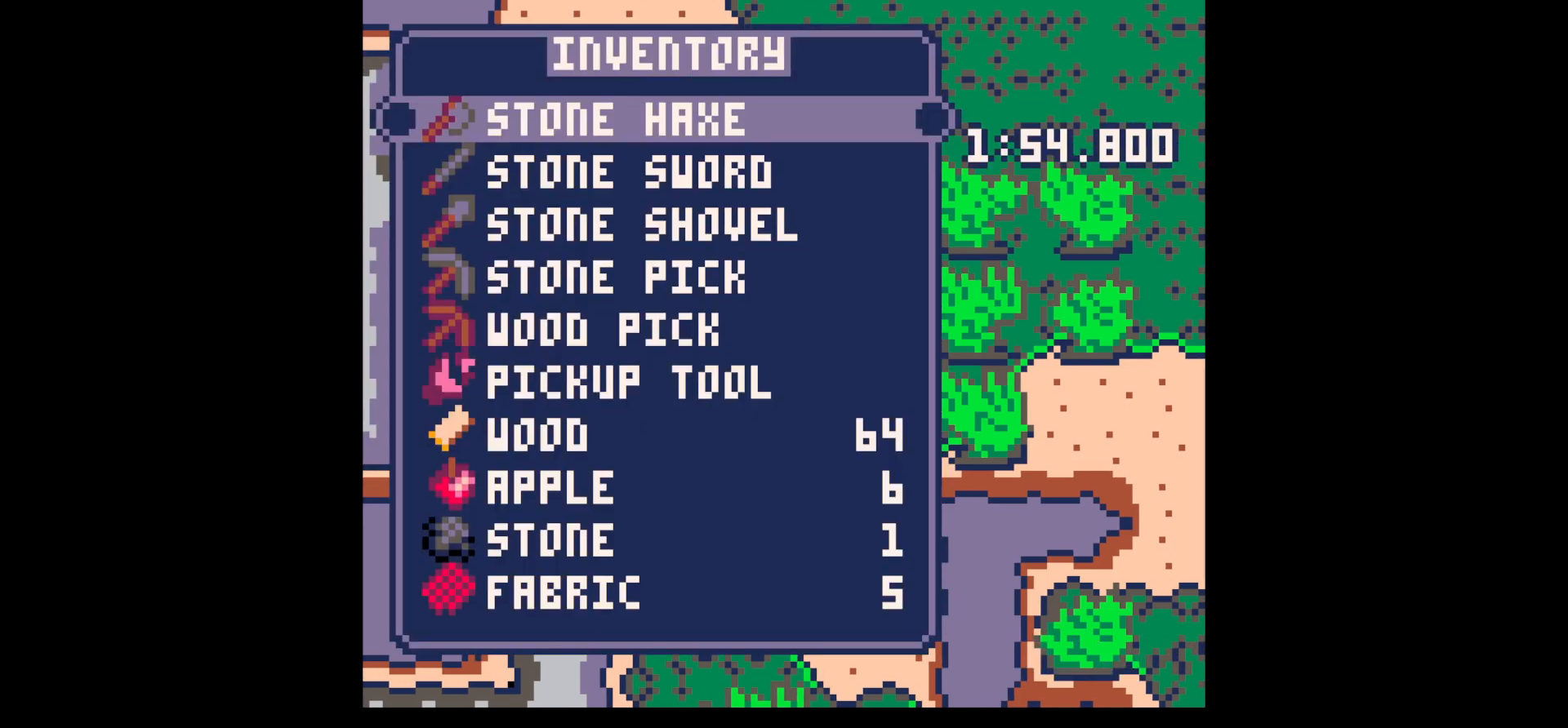
Gameplay with keyboard; each line is a JSON object with the keys held at the frame after it. "events" lists presses ("down") and releases ("up") of "down", "left", "right", "up", "x" and "z" between this image and that frame as [ms after this image, input, new state], when the widget could be followed in between. No other keys are recorded. Mouse input is not recorded.
{"keys": ["up"], "events": [[50, "z", "up"], [100, "down", "up"], [200, "down", "down"], [283, "down", "up"], [367, "x", "down"], [467, "up", "down"], [467, "x", "up"]]}
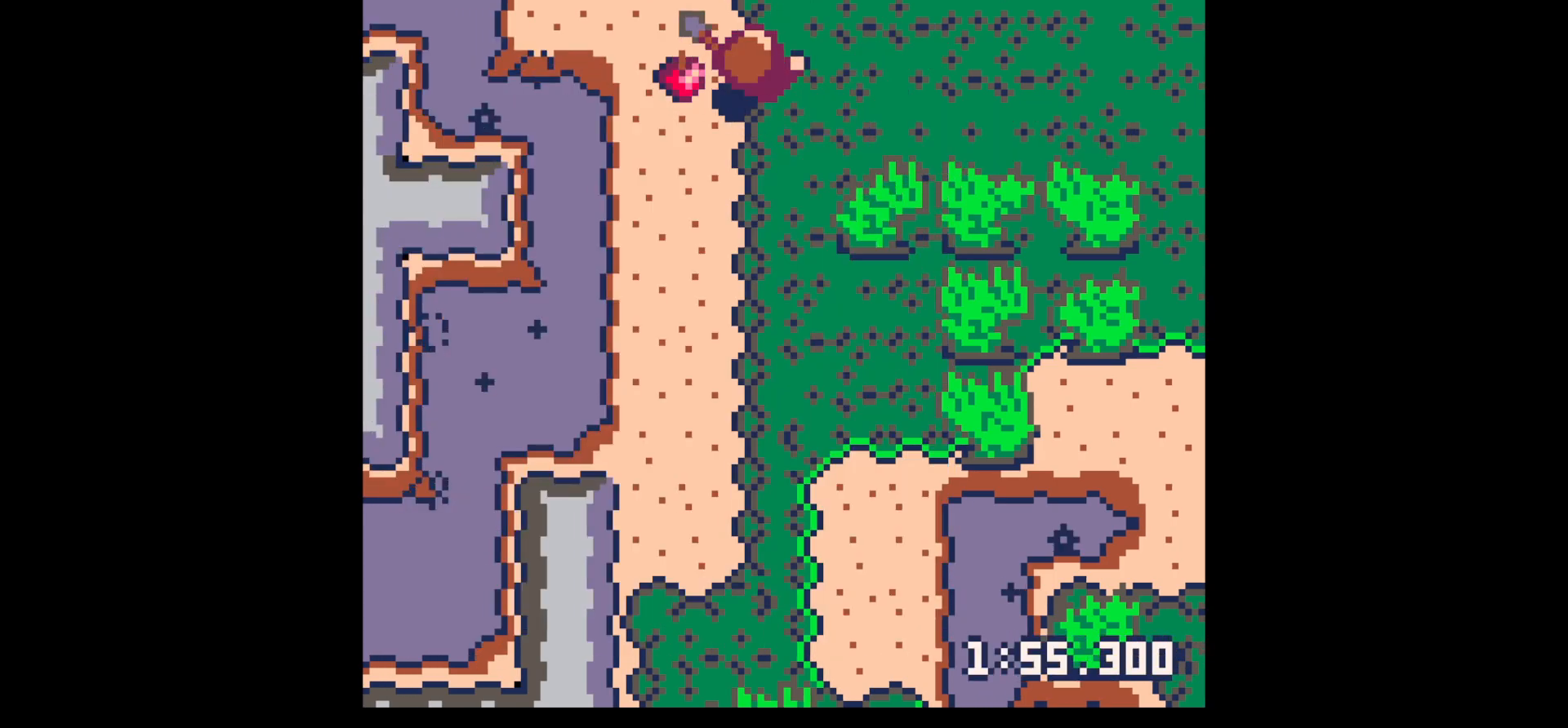
{"keys": ["up", "x"], "events": [[117, "x", "down"], [167, "left", "down"], [483, "left", "up"]]}
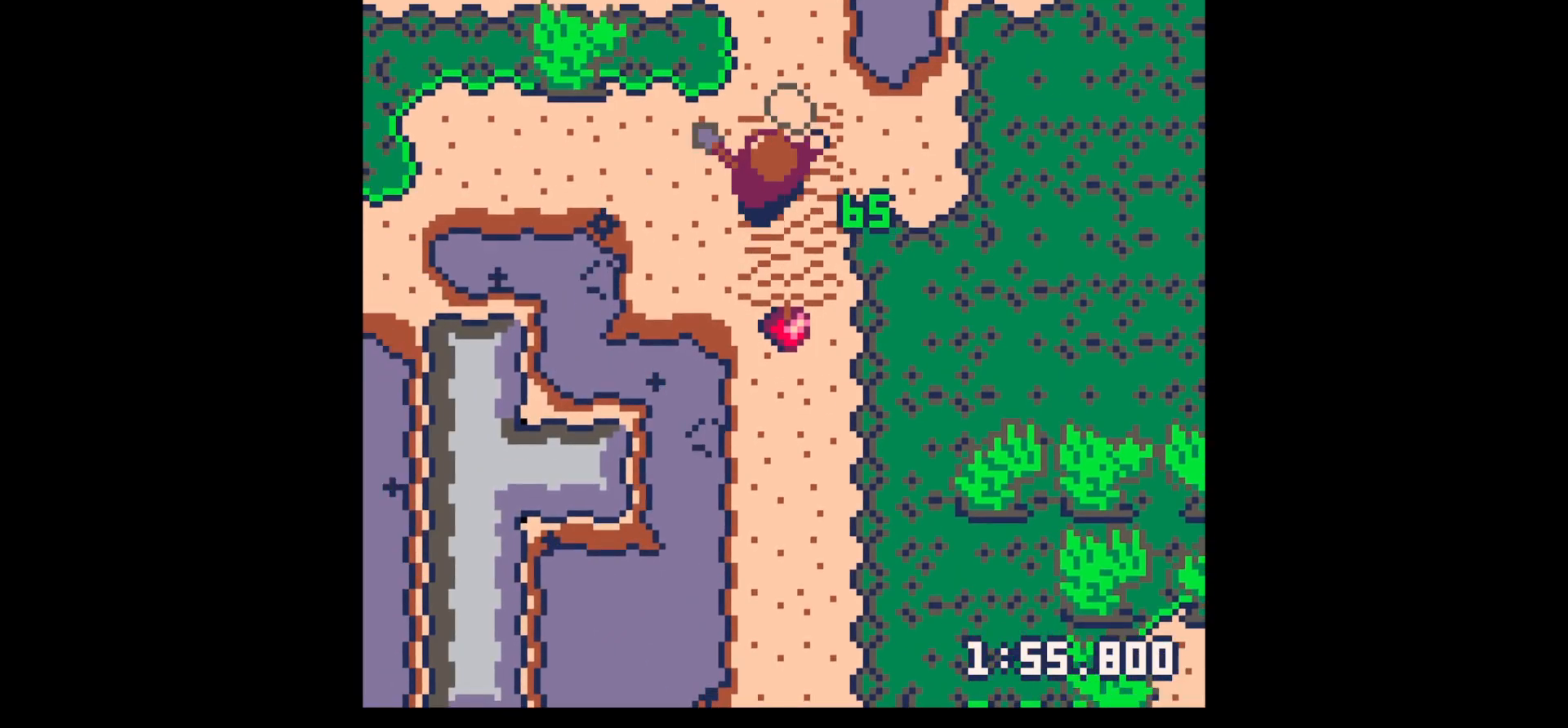
{"keys": ["left", "x"], "events": [[167, "left", "down"], [217, "up", "up"]]}
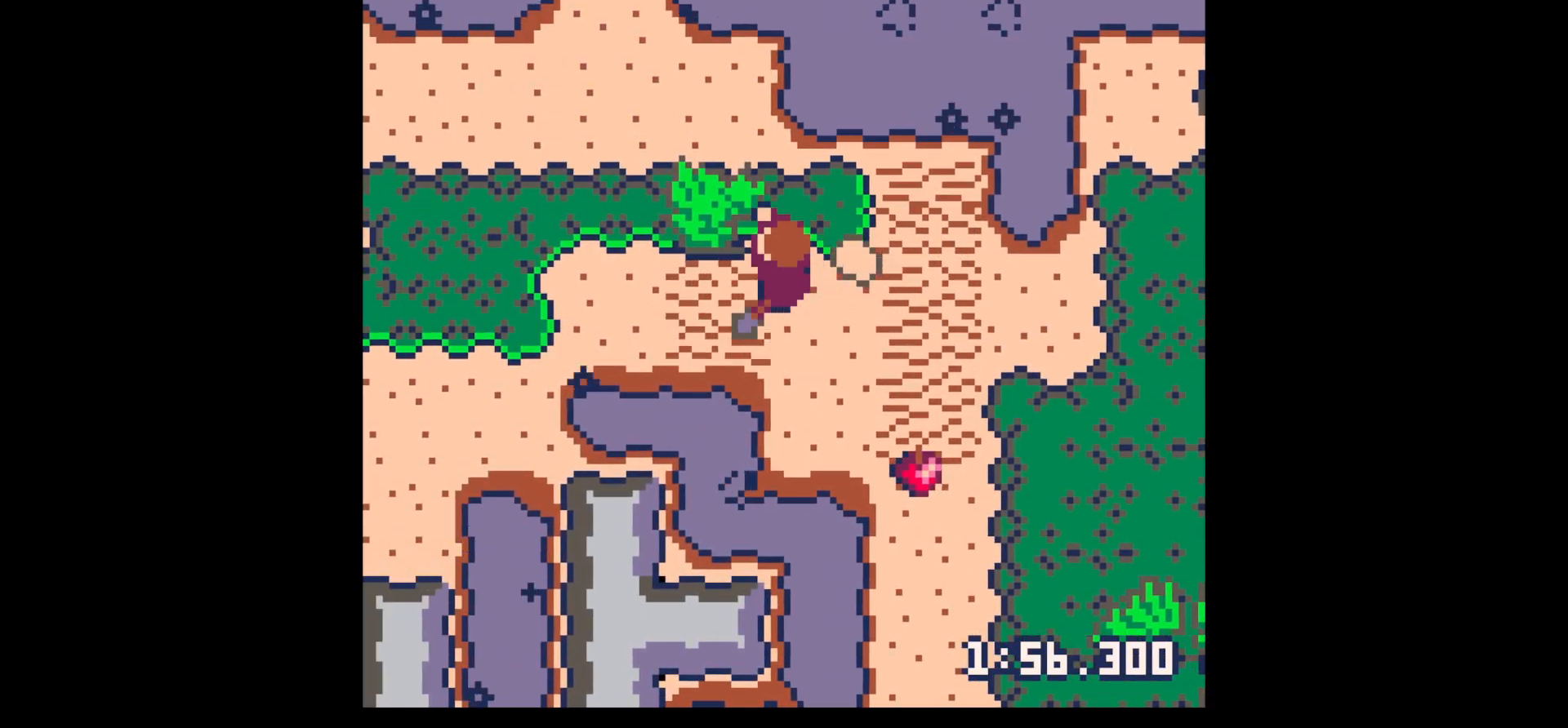
{"keys": ["right"], "events": [[283, "left", "up"], [283, "right", "down"], [333, "x", "up"]]}
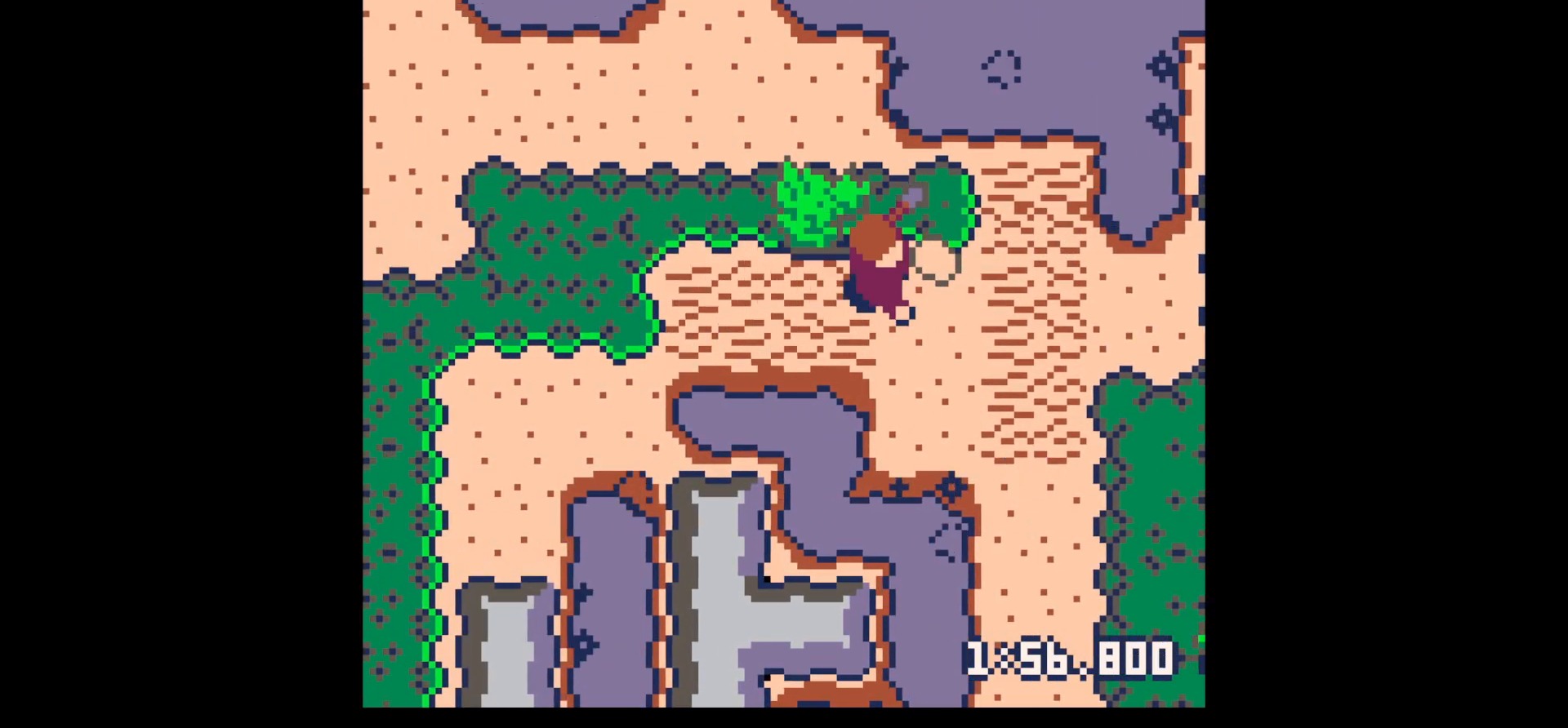
{"keys": ["left"], "events": [[67, "x", "down"], [167, "x", "up"], [250, "right", "up"], [333, "left", "down"]]}
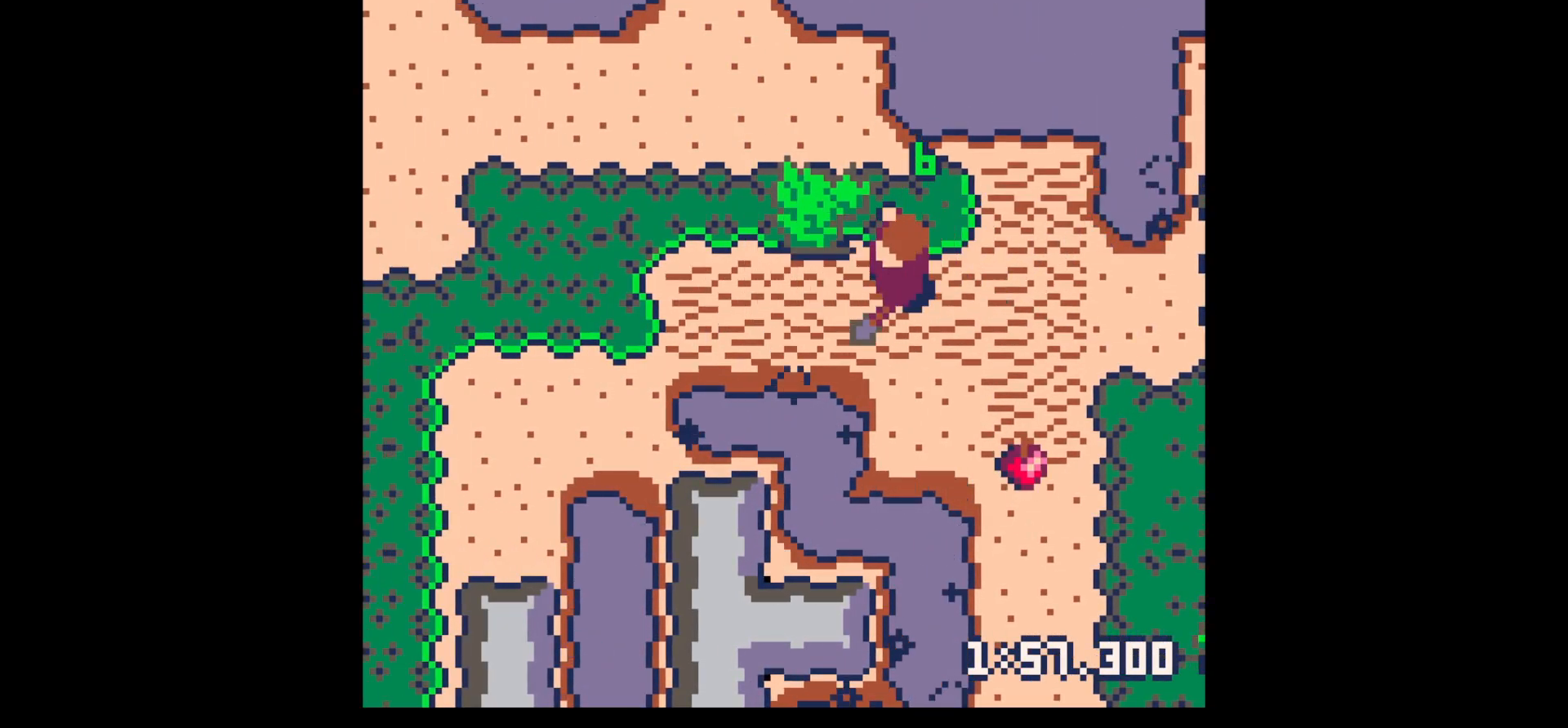
{"keys": ["left"], "events": []}
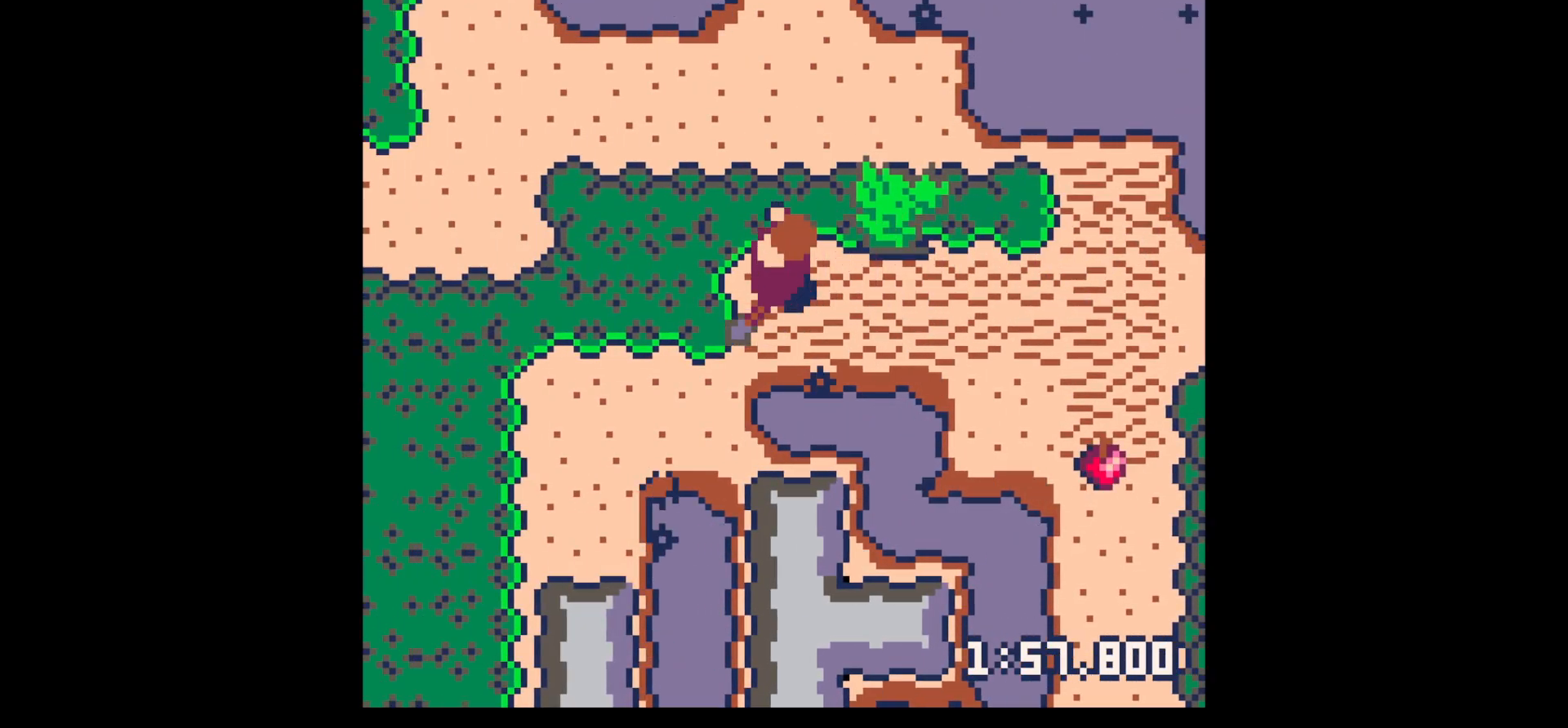
{"keys": ["left", "x"], "events": [[50, "down", "down"], [283, "x", "down"], [467, "down", "up"]]}
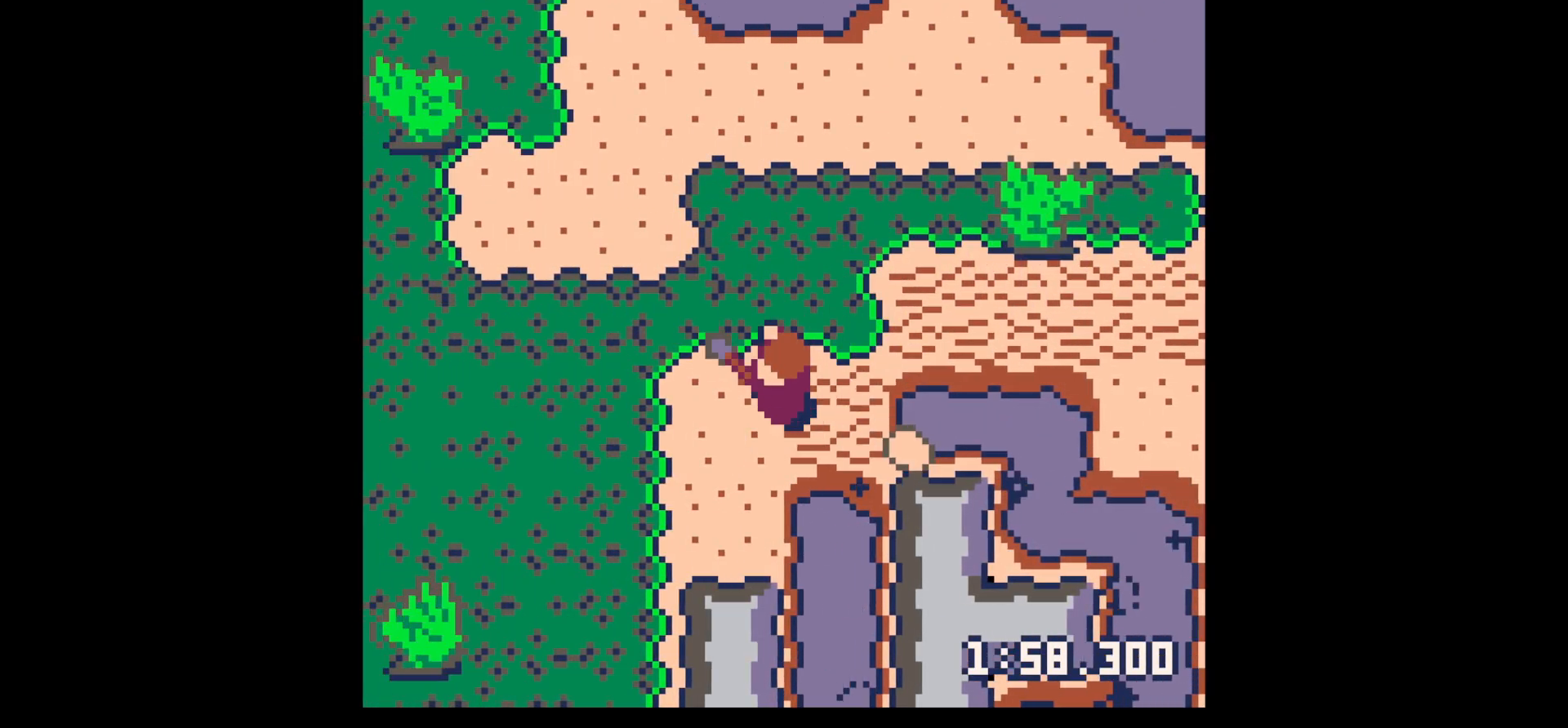
{"keys": ["right"], "events": [[200, "left", "up"], [200, "right", "down"], [200, "x", "up"]]}
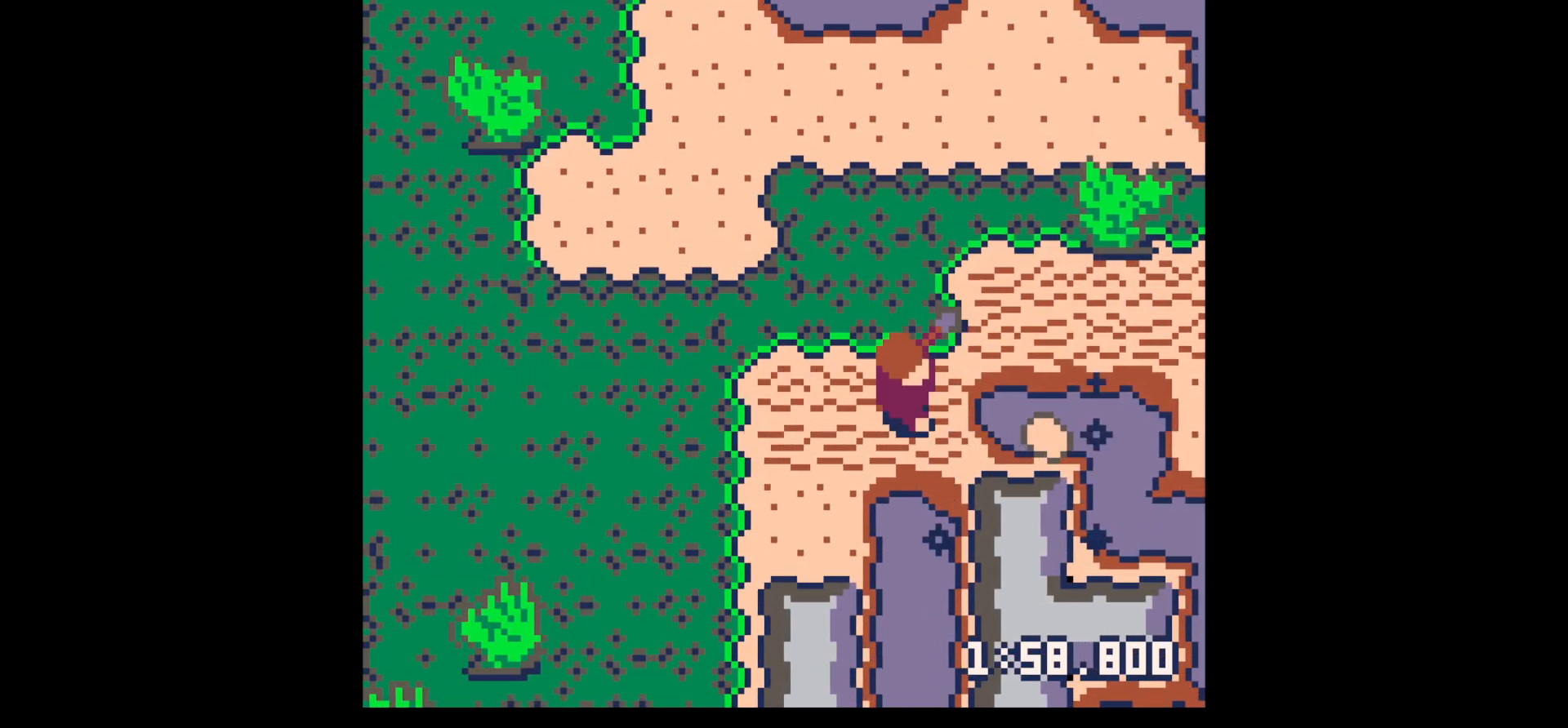
{"keys": ["left", "right"], "events": [[500, "left", "down"]]}
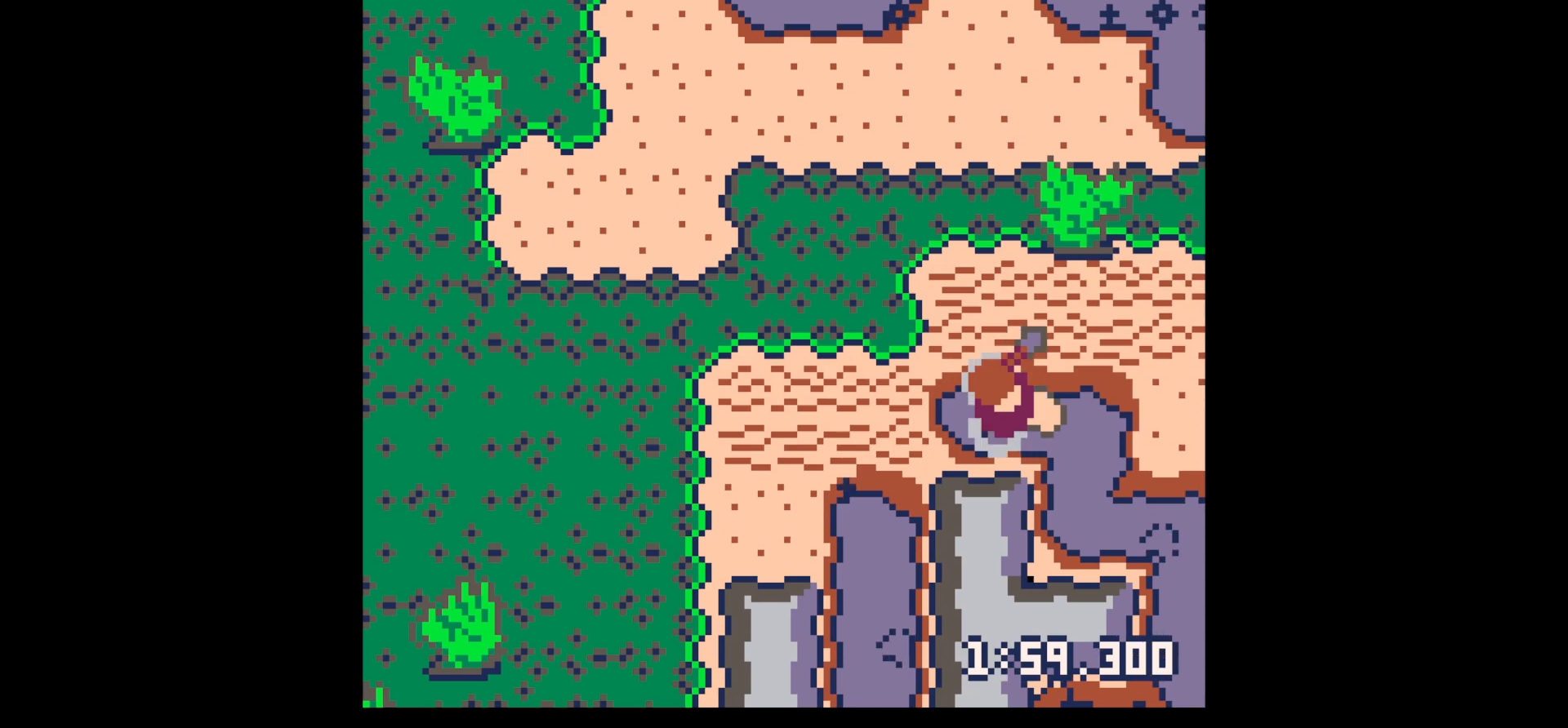
{"keys": ["left"], "events": [[150, "right", "up"]]}
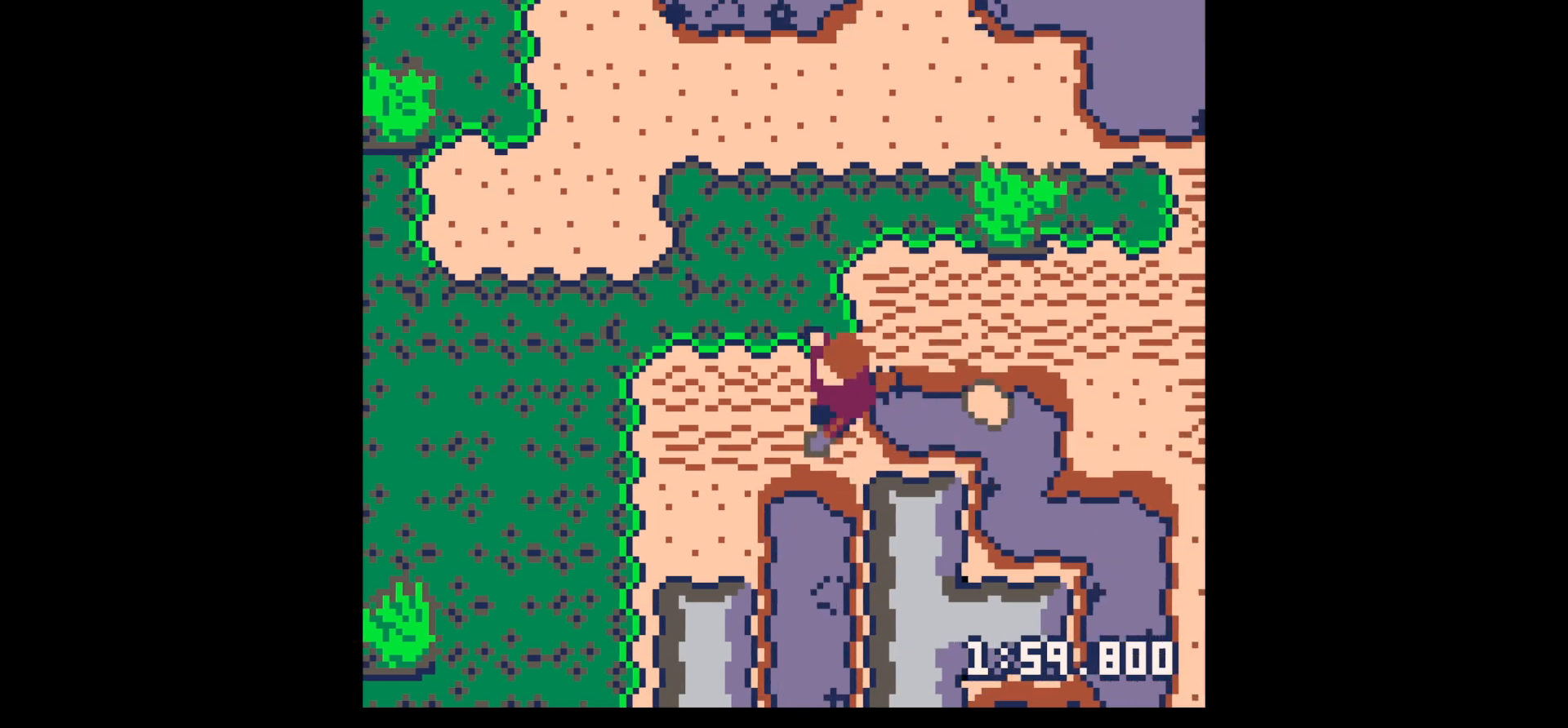
{"keys": ["down", "left", "x"], "events": [[200, "down", "down"], [383, "x", "down"]]}
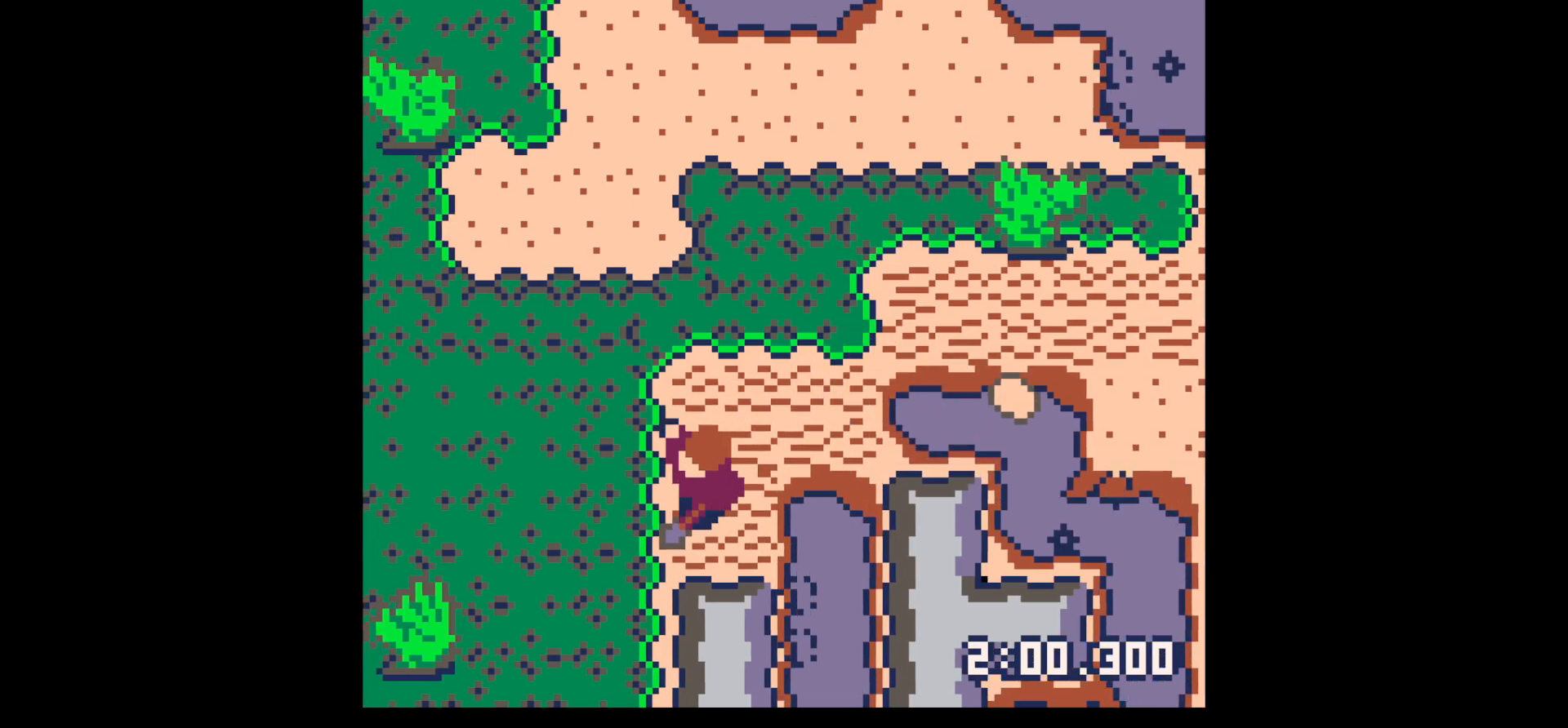
{"keys": ["down"], "events": [[33, "left", "up"], [67, "x", "up"], [217, "left", "down"], [500, "left", "up"]]}
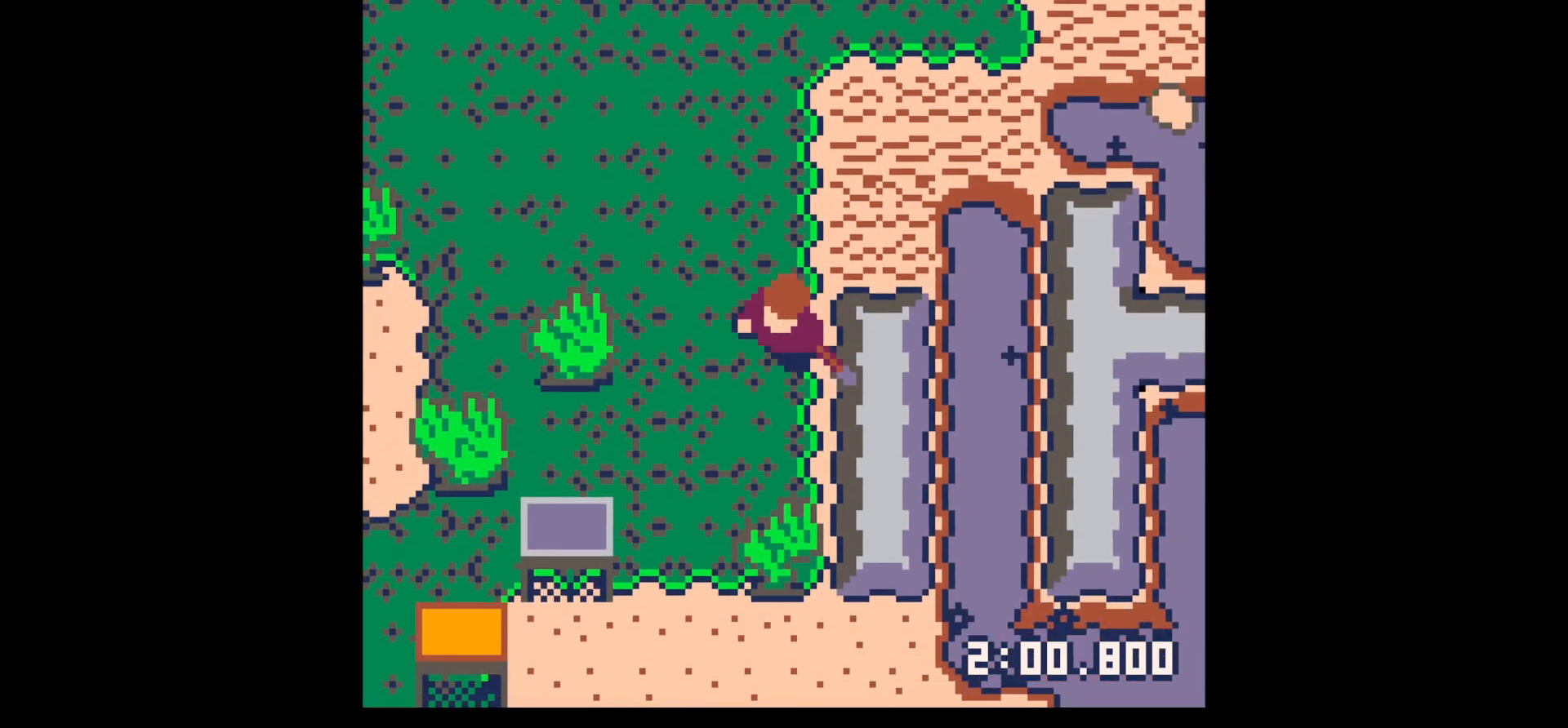
{"keys": [], "events": [[150, "down", "up"], [150, "z", "down"], [233, "down", "down"], [233, "z", "up"], [333, "down", "up"]]}
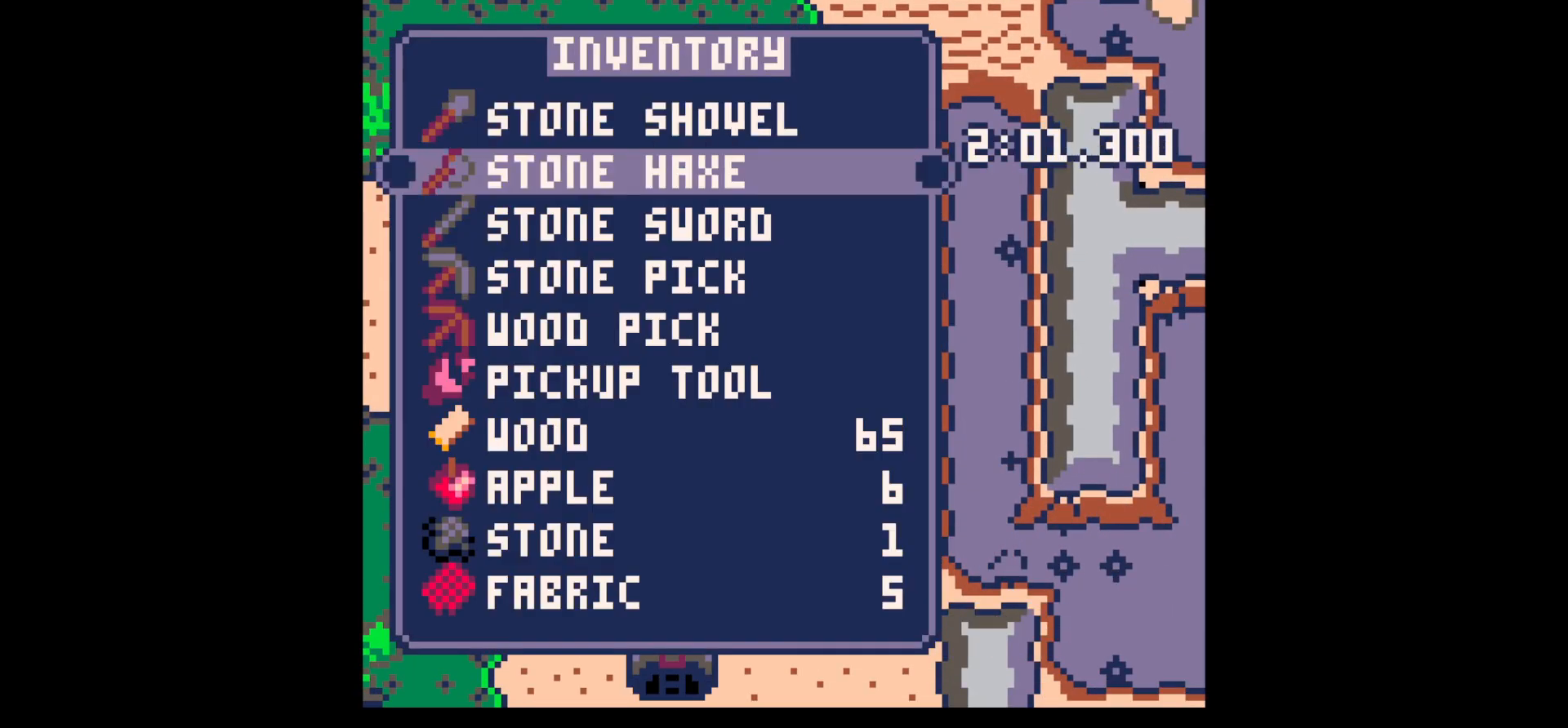
{"keys": ["down", "right", "x"], "events": [[67, "down", "down"], [167, "down", "up"], [250, "down", "down"], [300, "x", "down"], [350, "down", "up"], [400, "right", "down"], [400, "x", "up"], [433, "down", "down"], [483, "x", "down"]]}
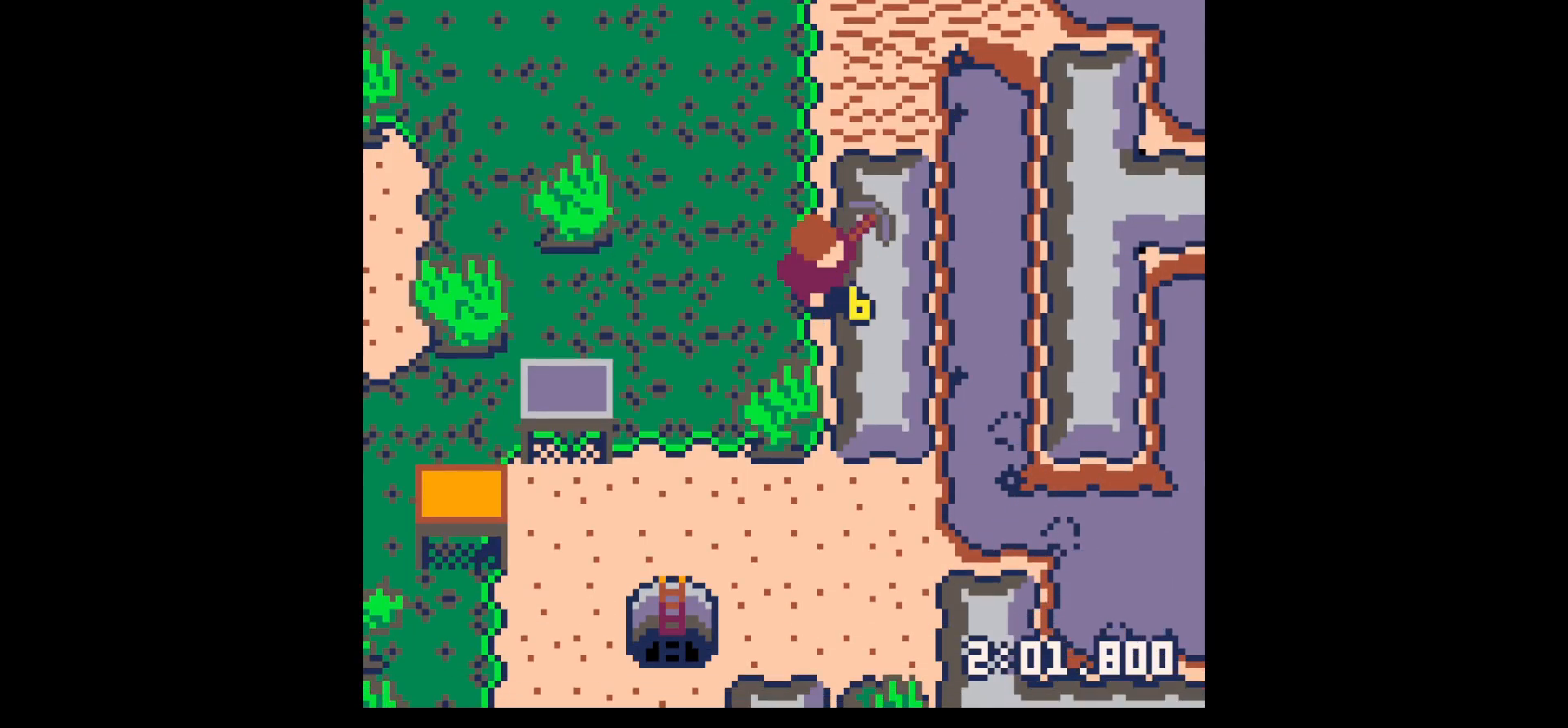
{"keys": ["right", "x"], "events": [[33, "down", "up"]]}
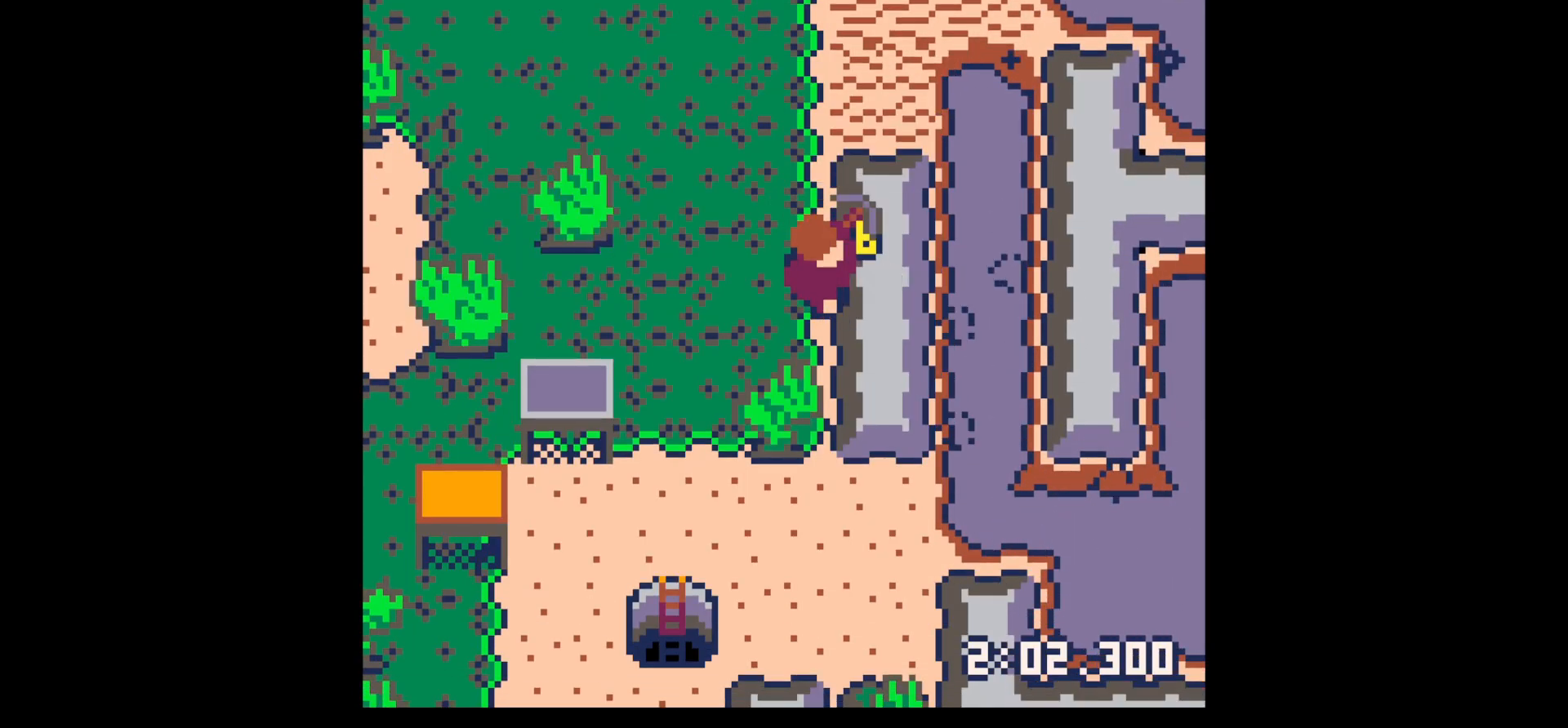
{"keys": ["down", "x"], "events": [[183, "down", "down"], [183, "x", "up"], [233, "right", "up"], [283, "x", "down"]]}
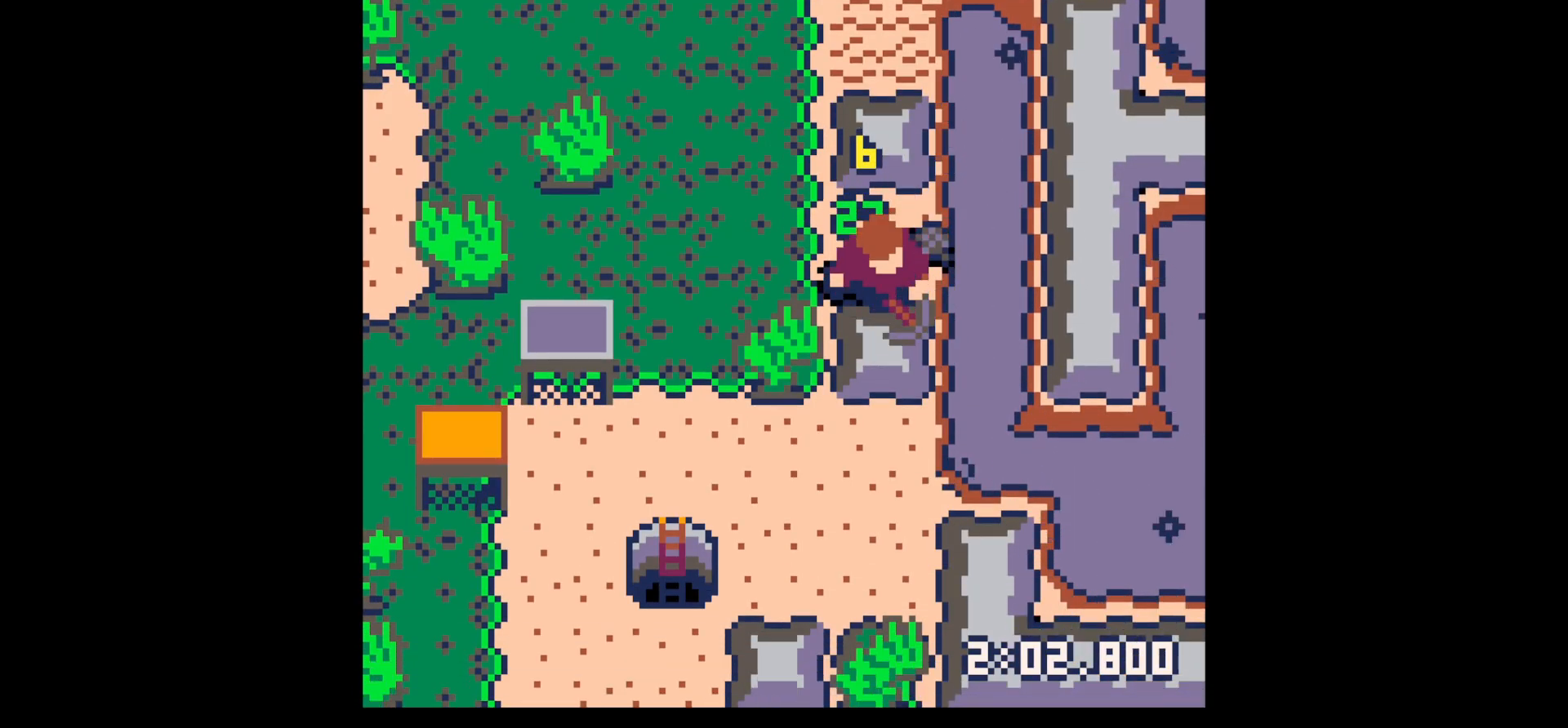
{"keys": ["right", "up"], "events": [[167, "down", "up"], [350, "right", "down"], [433, "up", "down"], [433, "x", "up"]]}
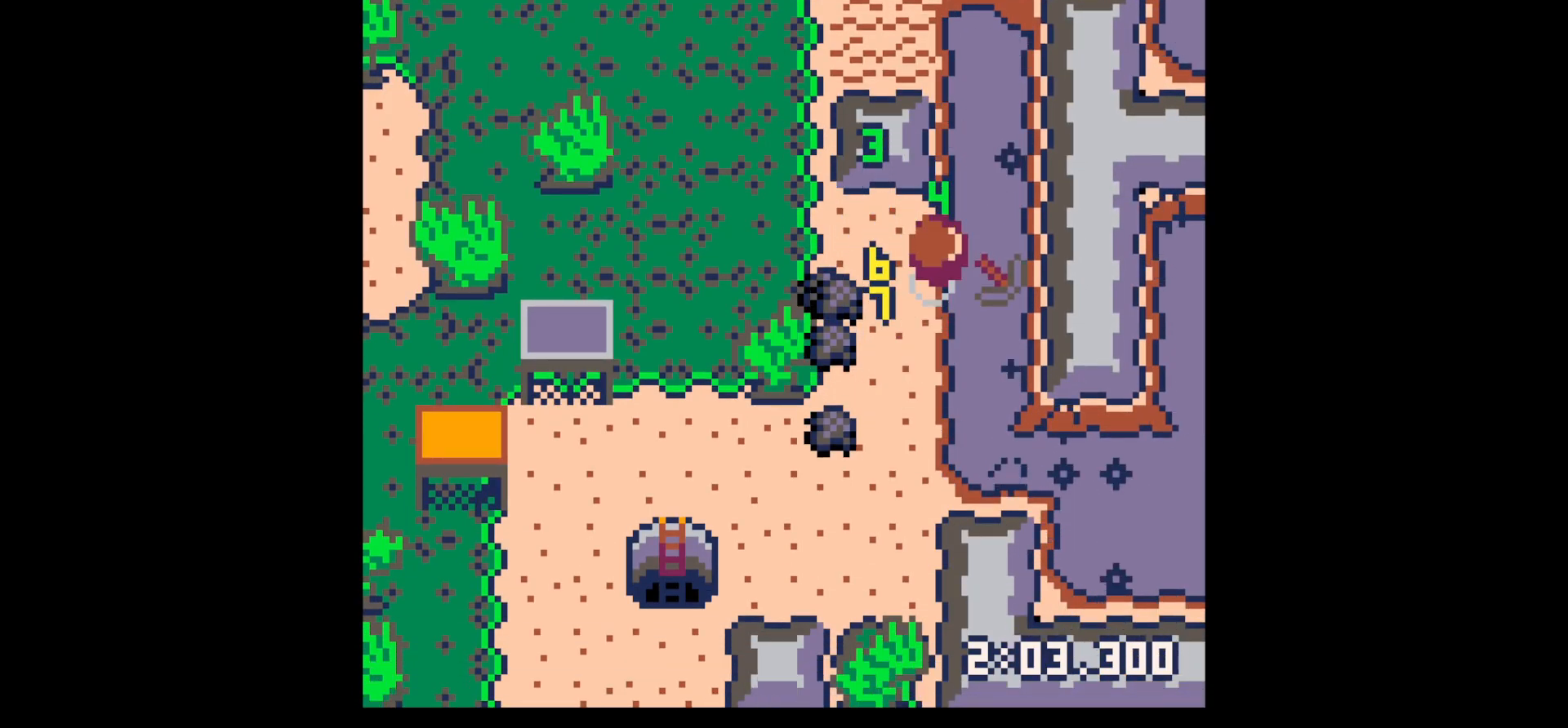
{"keys": ["down"], "events": [[83, "right", "up"], [183, "left", "down"], [217, "up", "up"], [400, "down", "down"], [450, "left", "up"]]}
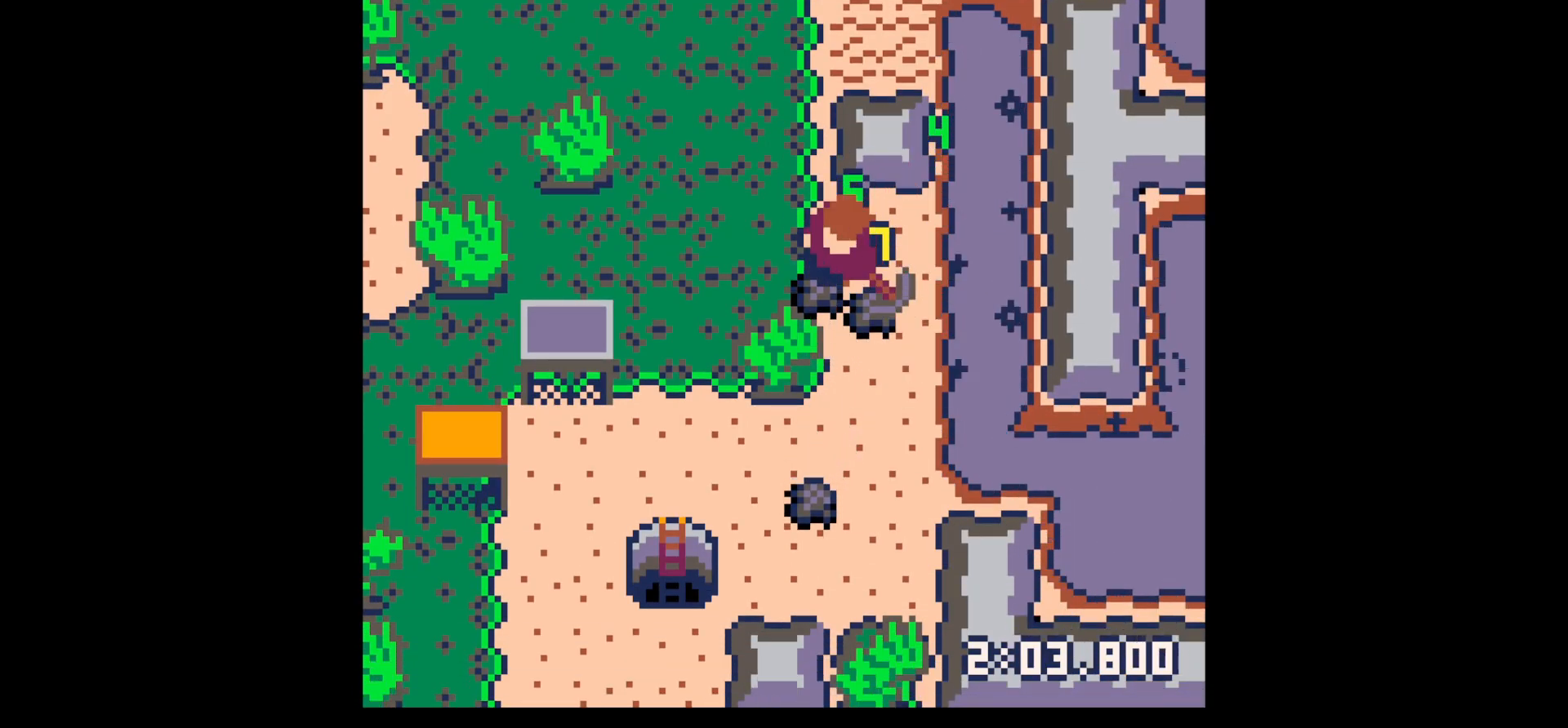
{"keys": ["down", "left"], "events": [[100, "right", "down"], [283, "right", "up"], [367, "left", "down"]]}
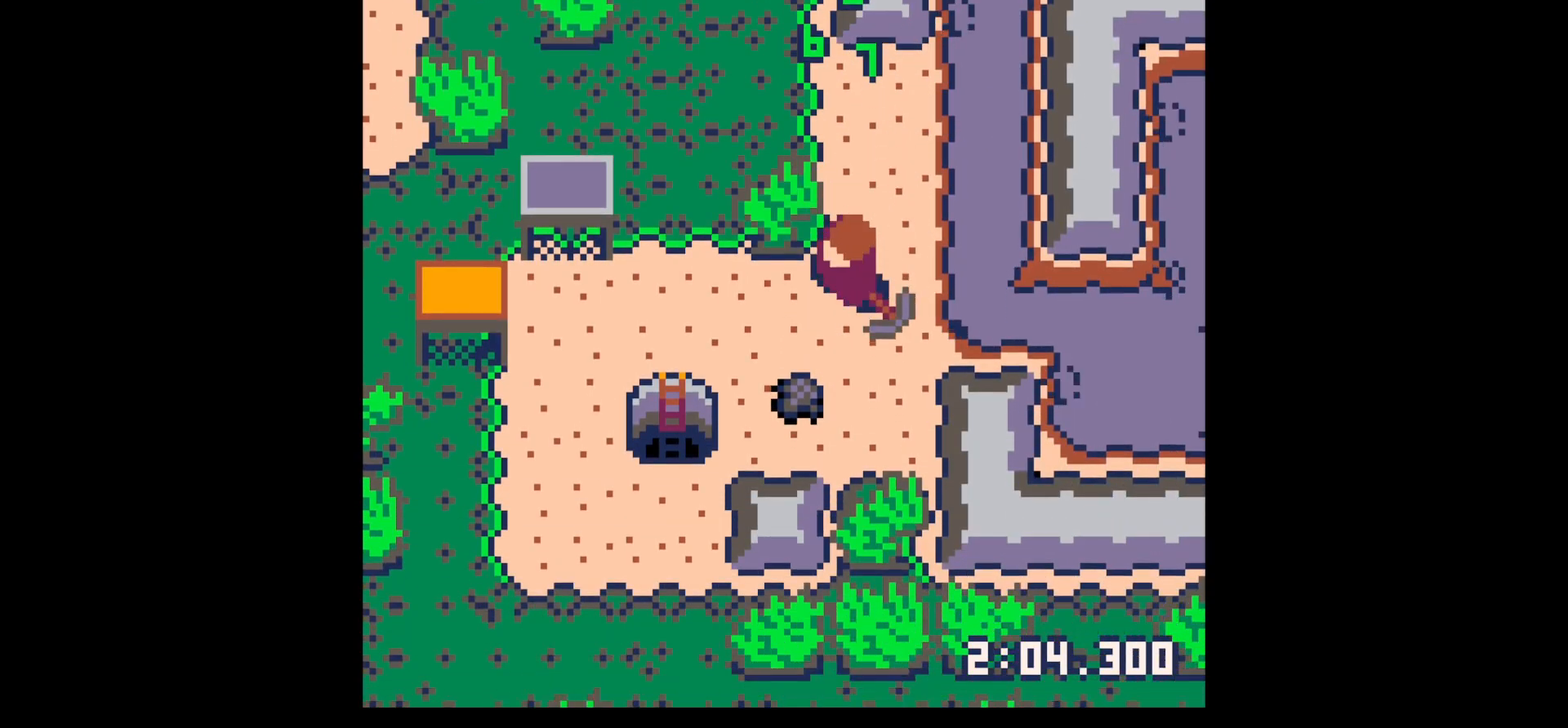
{"keys": ["left"], "events": [[33, "left", "up"], [167, "left", "down"], [433, "down", "up"]]}
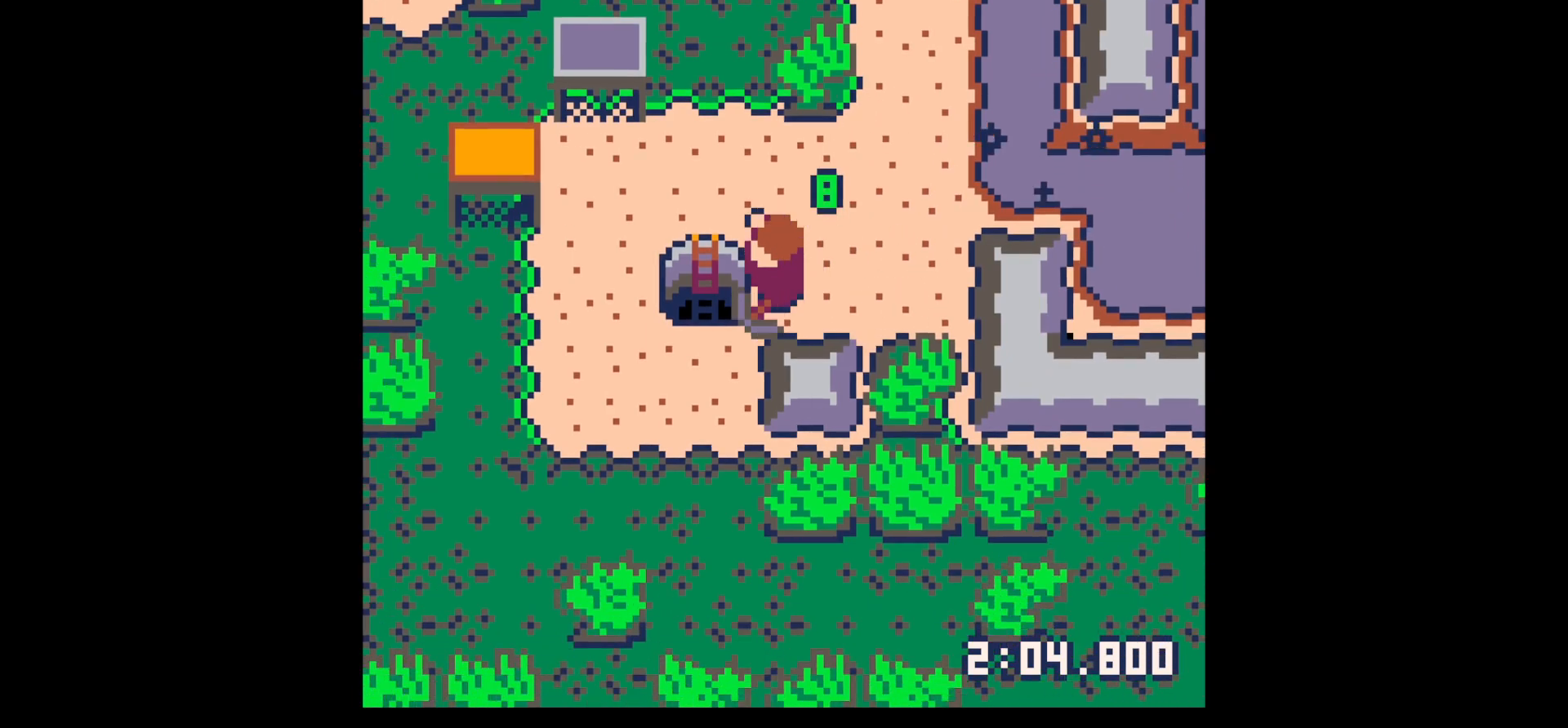
{"keys": ["up"], "events": [[83, "right", "down"], [133, "up", "down"], [183, "left", "up"], [183, "right", "up"]]}
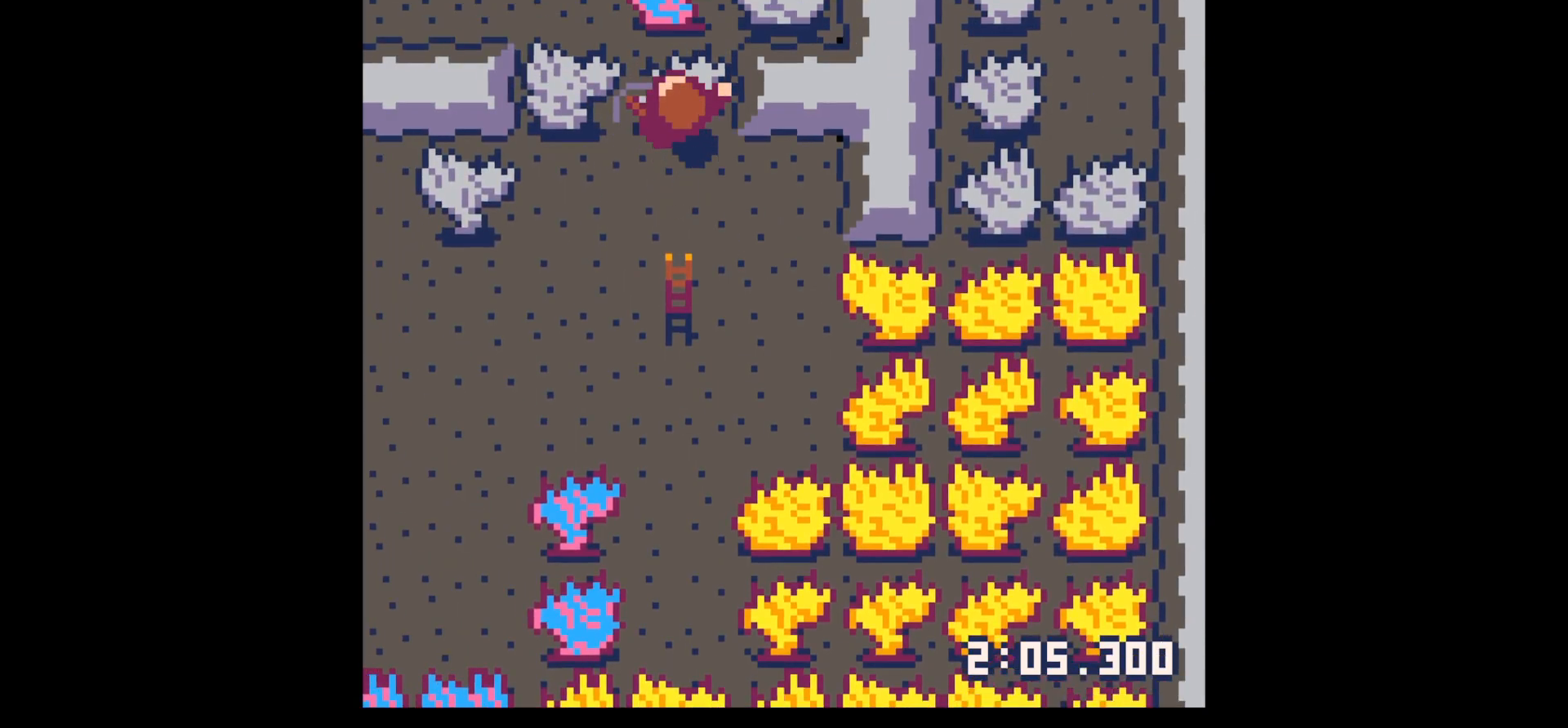
{"keys": ["x"], "events": [[50, "x", "down"], [283, "up", "up"]]}
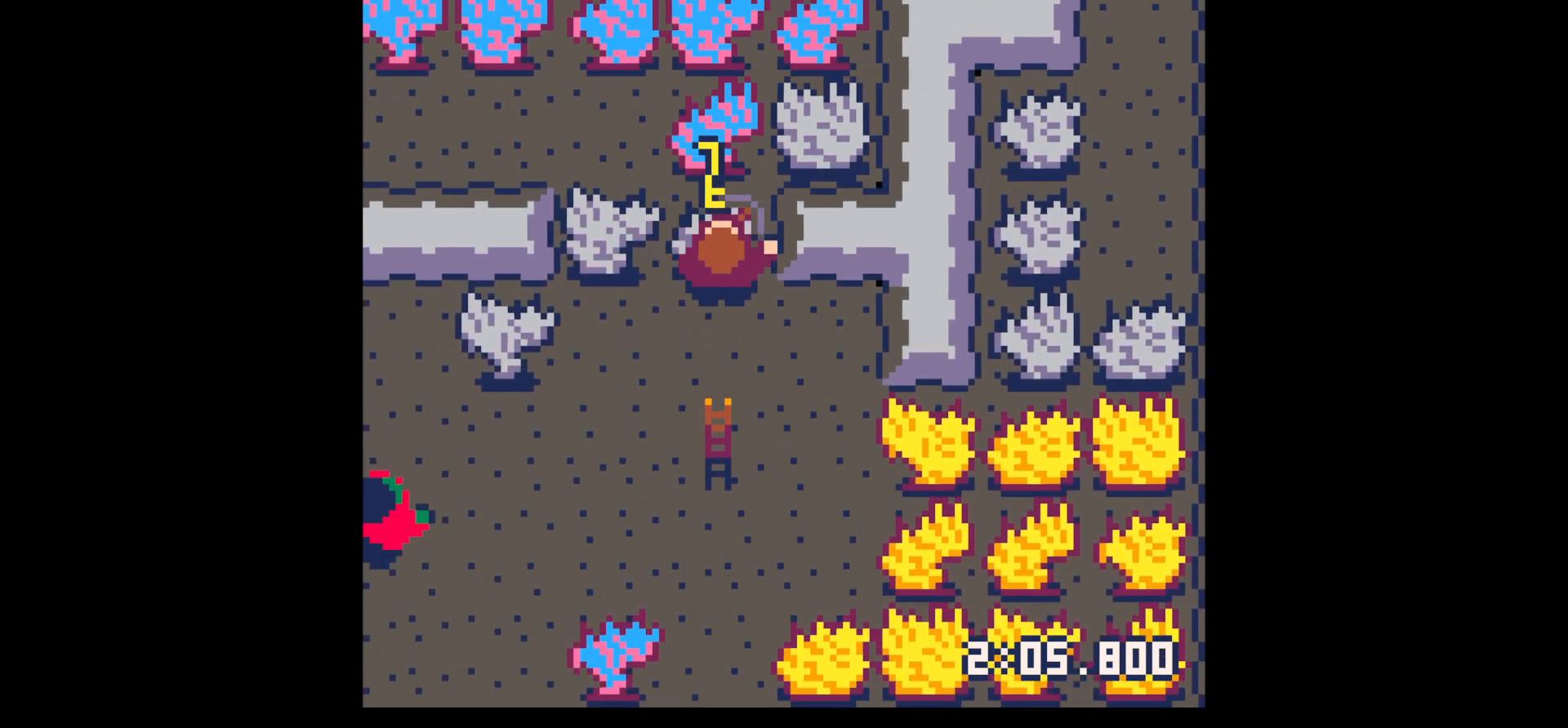
{"keys": ["x"], "events": []}
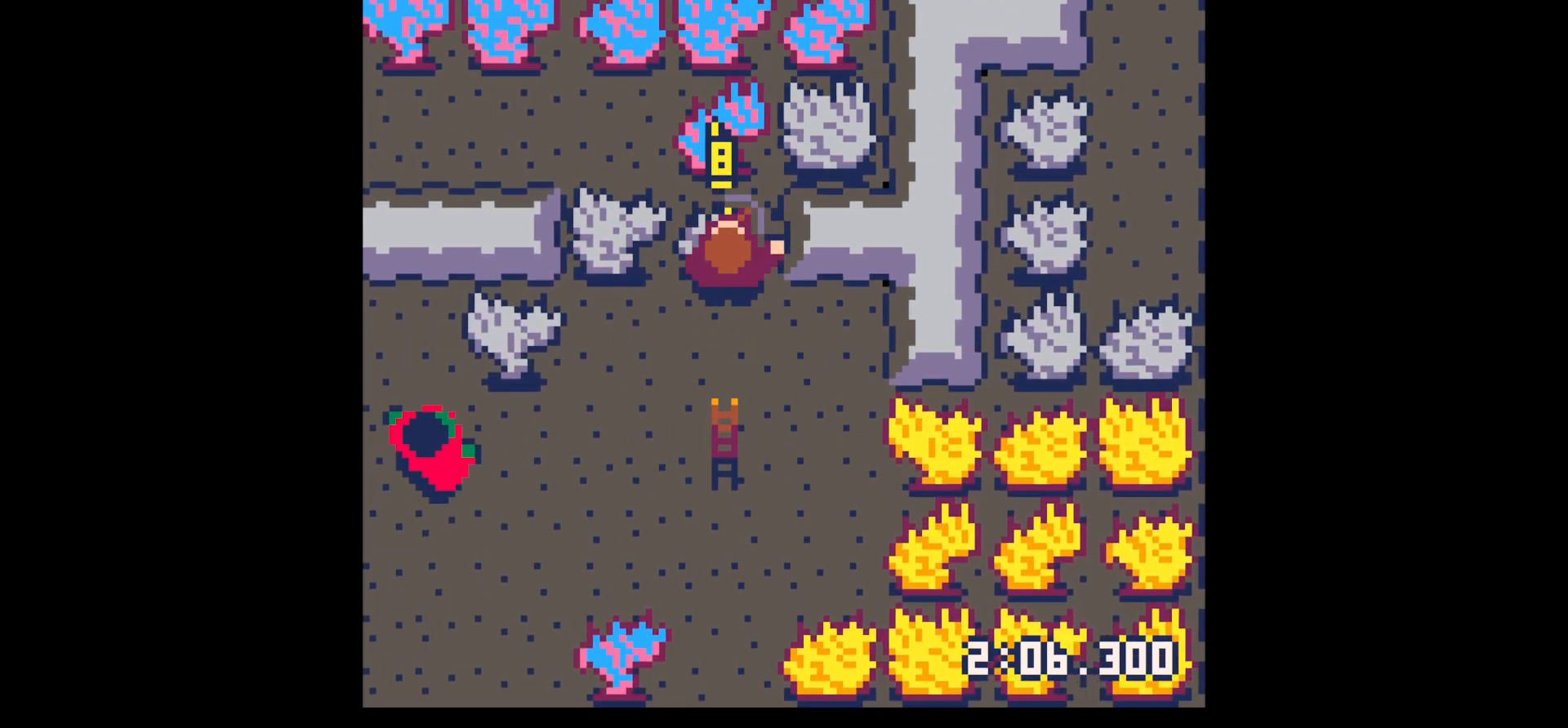
{"keys": ["x"], "events": []}
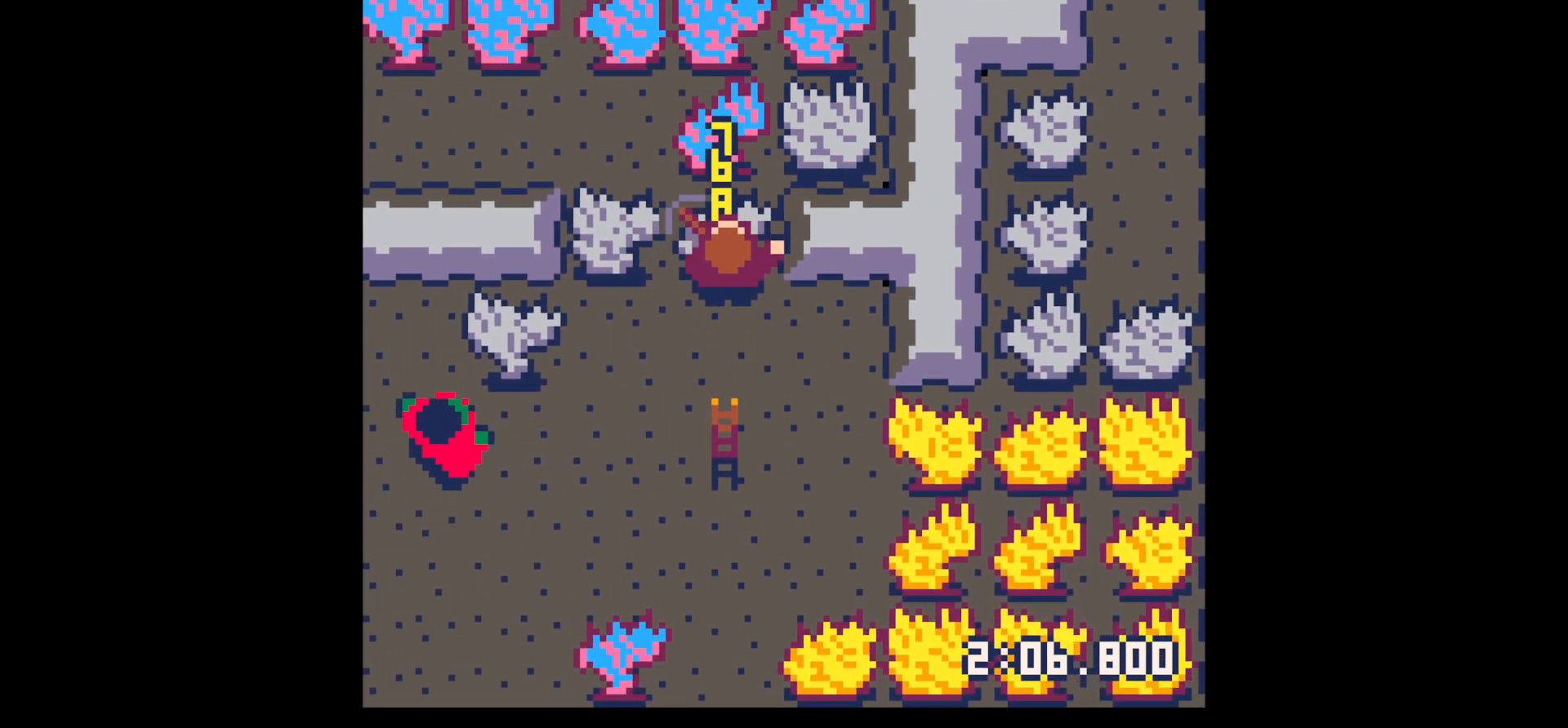
{"keys": [], "events": [[467, "x", "up"]]}
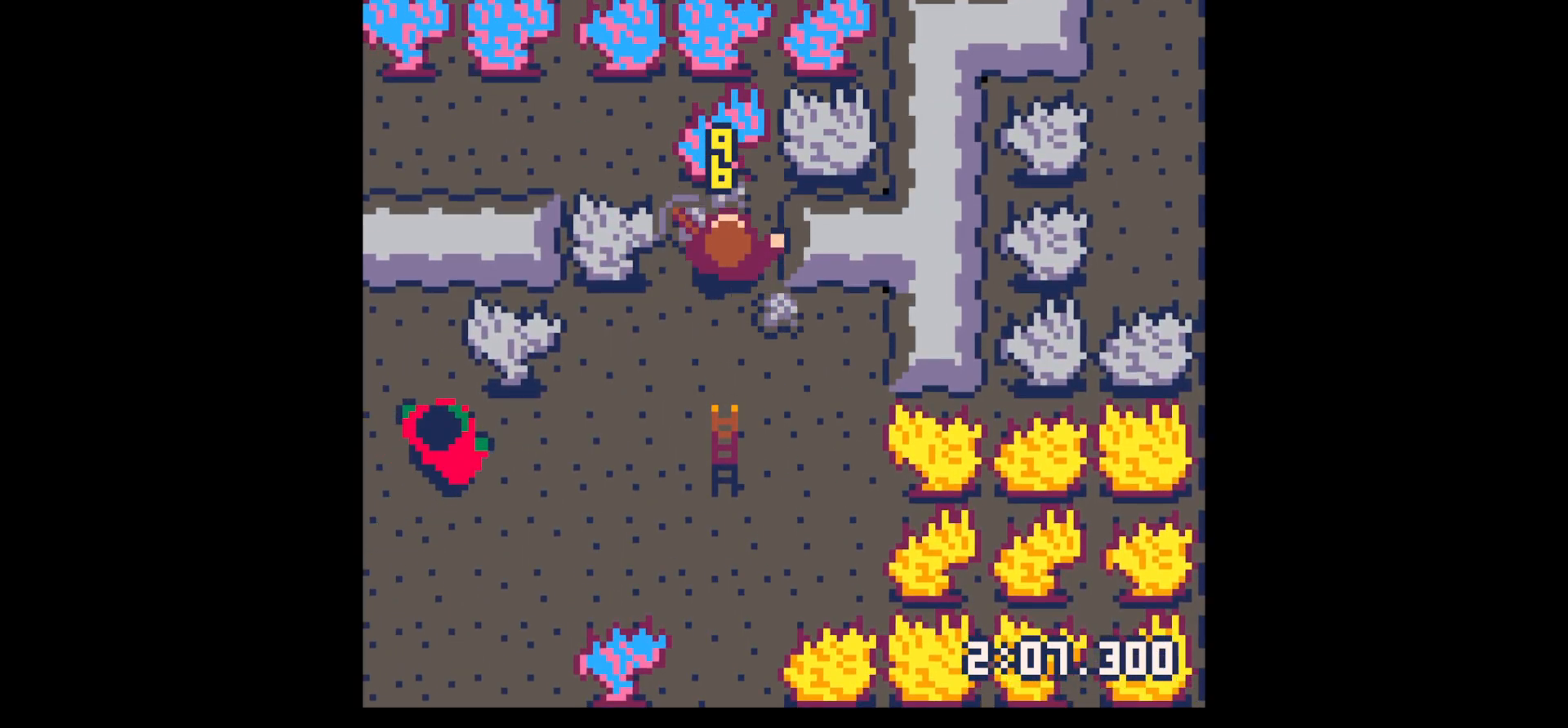
{"keys": ["down"], "events": [[17, "up", "down"], [250, "left", "down"], [250, "up", "up"], [300, "left", "up"], [350, "down", "down"]]}
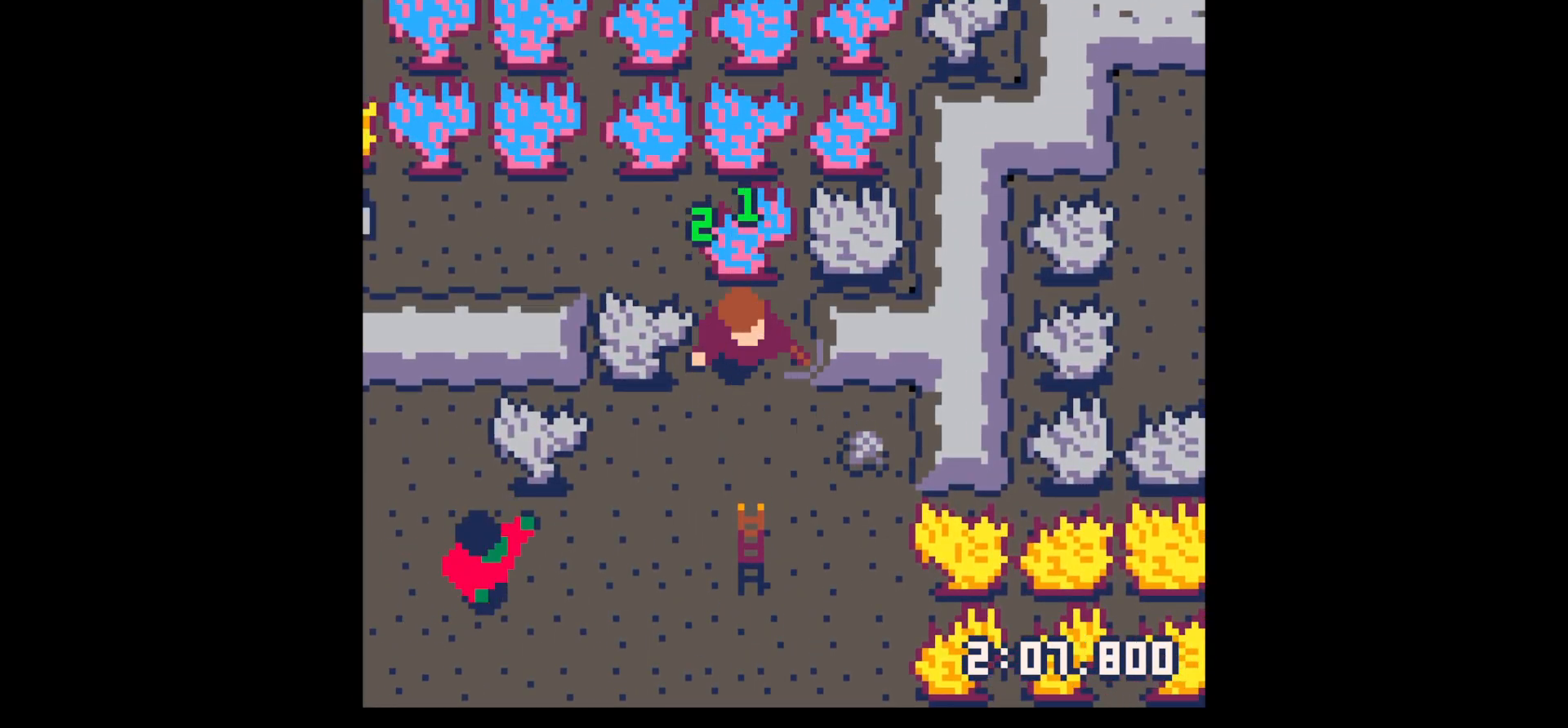
{"keys": ["left"], "events": [[33, "right", "down"], [417, "down", "up"], [467, "left", "down"], [467, "right", "up"]]}
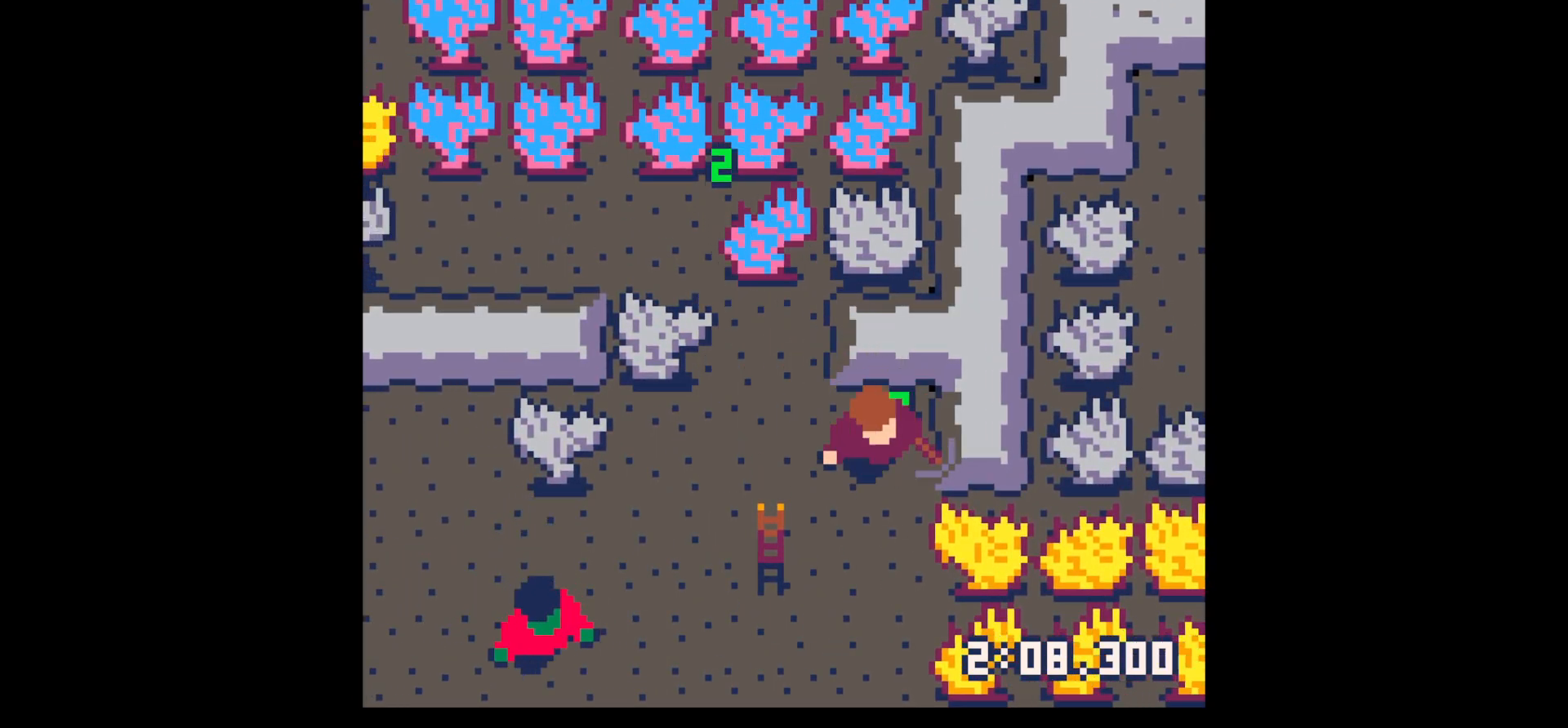
{"keys": ["left"], "events": [[50, "up", "down"], [183, "up", "up"], [383, "down", "down"], [467, "down", "up"]]}
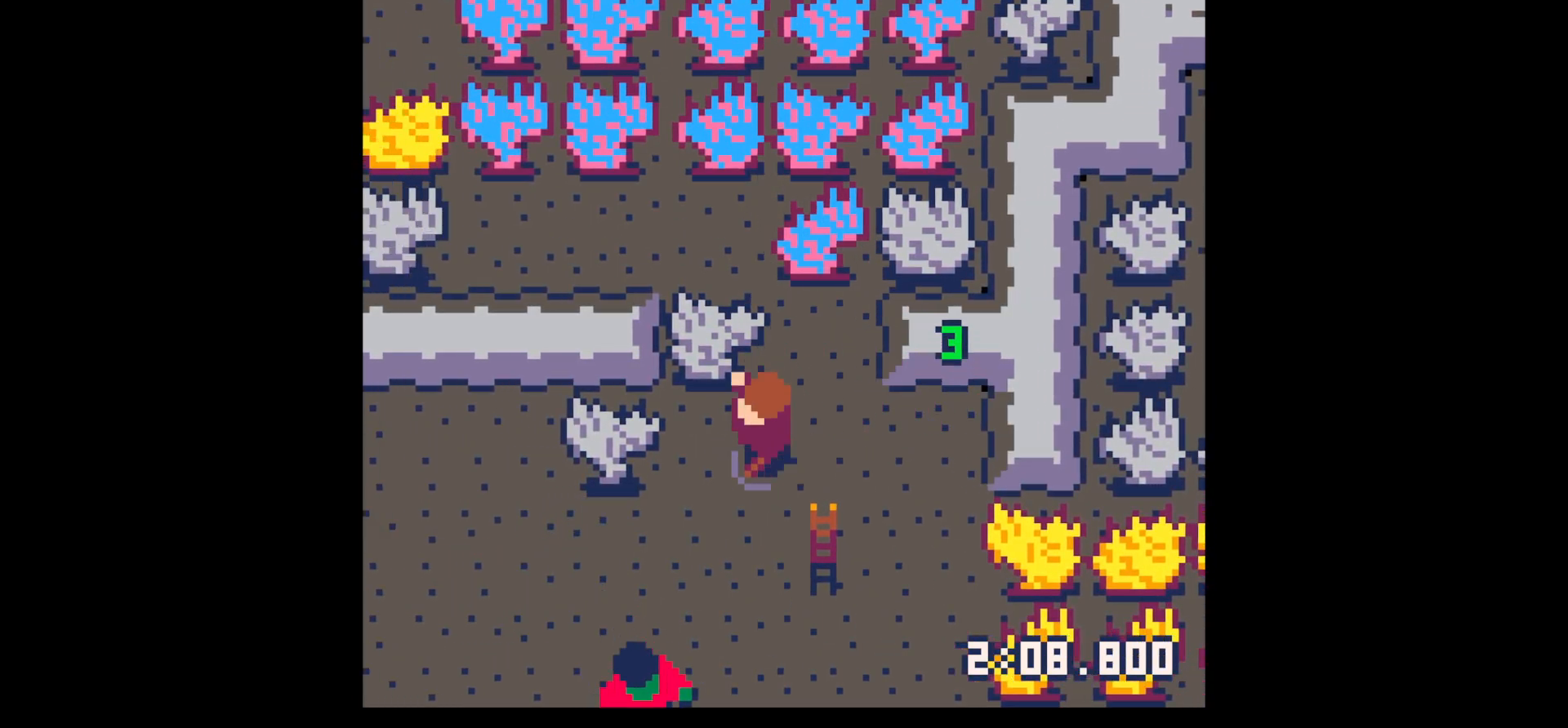
{"keys": ["x"], "events": [[250, "x", "down"], [333, "left", "up"]]}